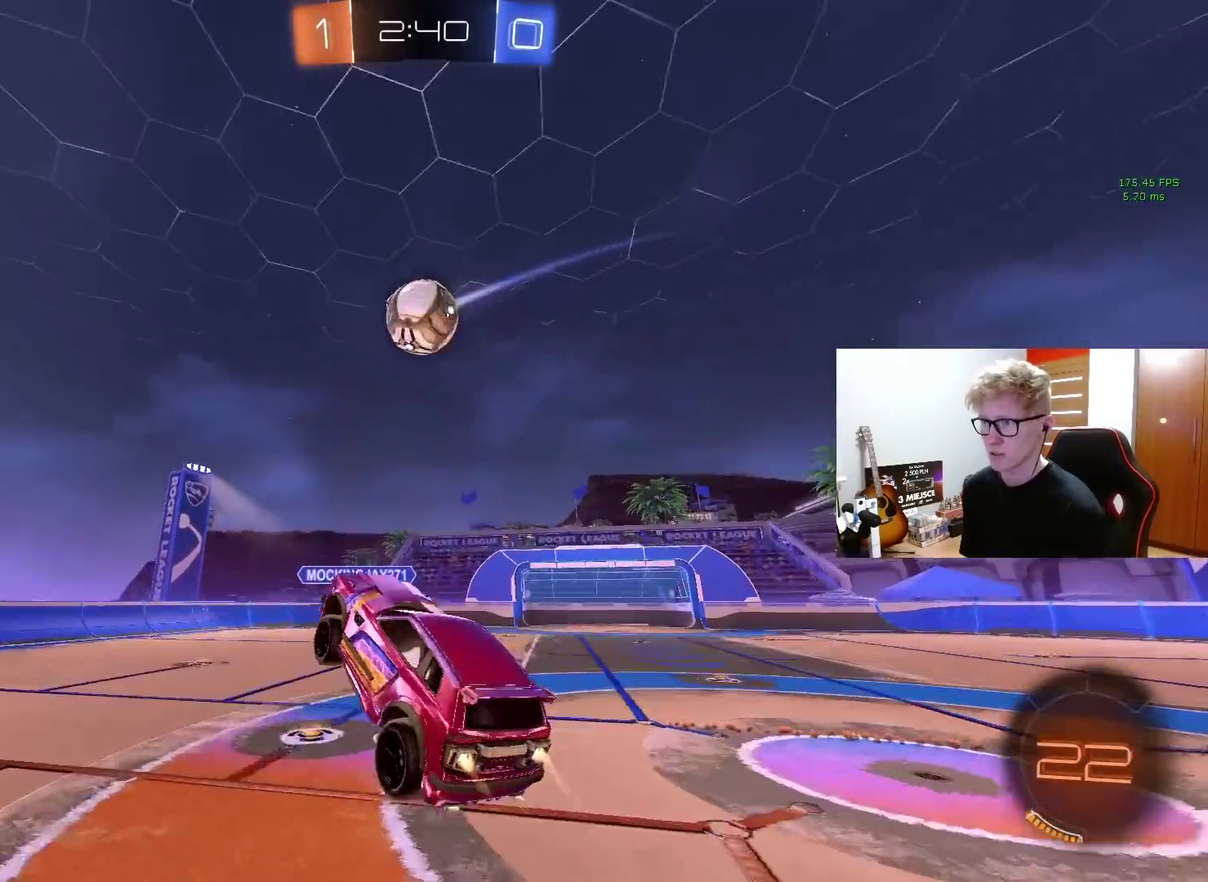
Gameplay with a controller (PlayStation layout); each line is a JSON object with the inputs held at the frame after it. "events" lists button and stick changes between this image and that frame as [ms after this image, input, new state], when the widget could be followed in between. Not read: L1 R1.
{"buttons": [], "left_stick": "up-left", "right_stick": "center", "events": [[33, "CROSS", "up"], [33, "left_stick", "right"], [133, "left_stick", "up-right"], [167, "TRIANGLE", "down"], [200, "left_stick", "up"], [283, "TRIANGLE", "up"], [300, "left_stick", "up-left"], [367, "TRIANGLE", "down"], [450, "TRIANGLE", "up"]]}
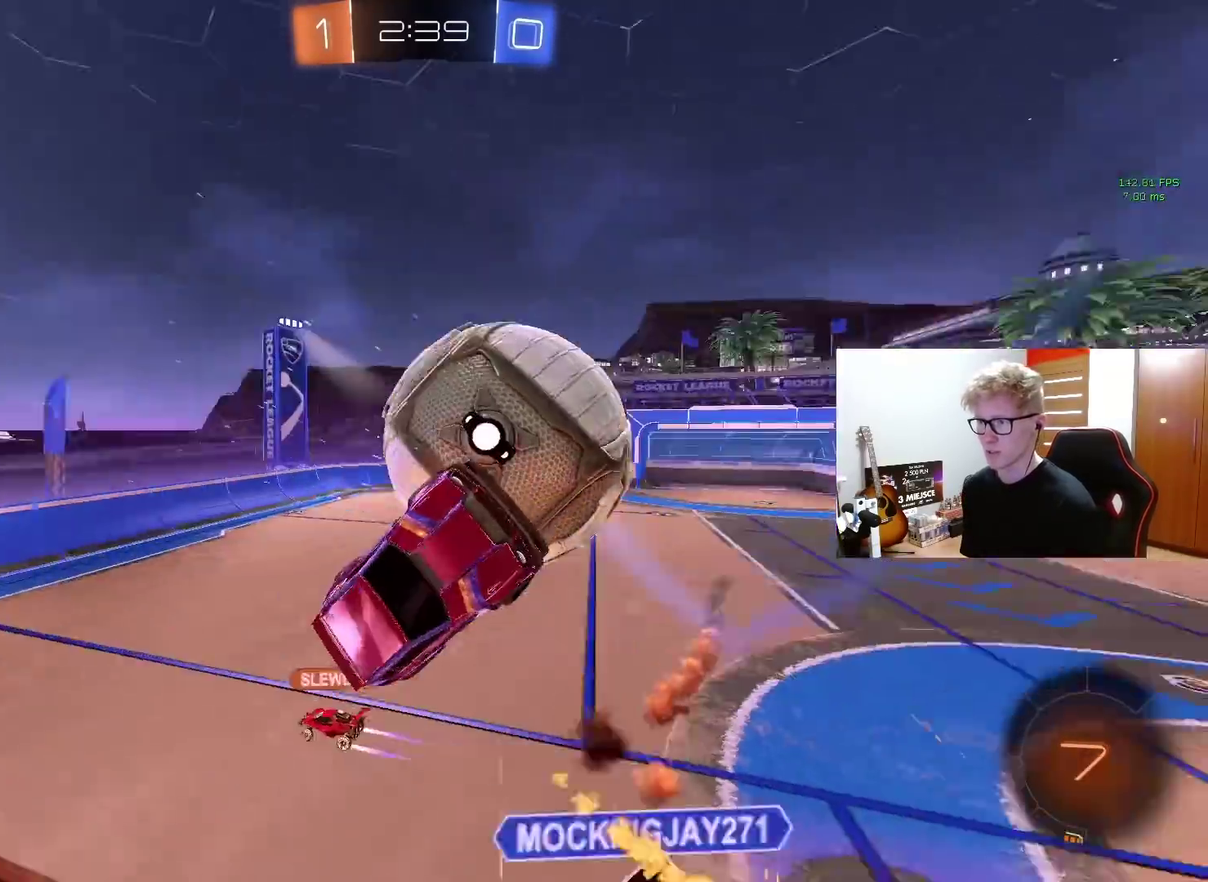
{"buttons": [], "left_stick": "down-right", "right_stick": "center", "events": [[17, "left_stick", "center"], [350, "left_stick", "down-right"]]}
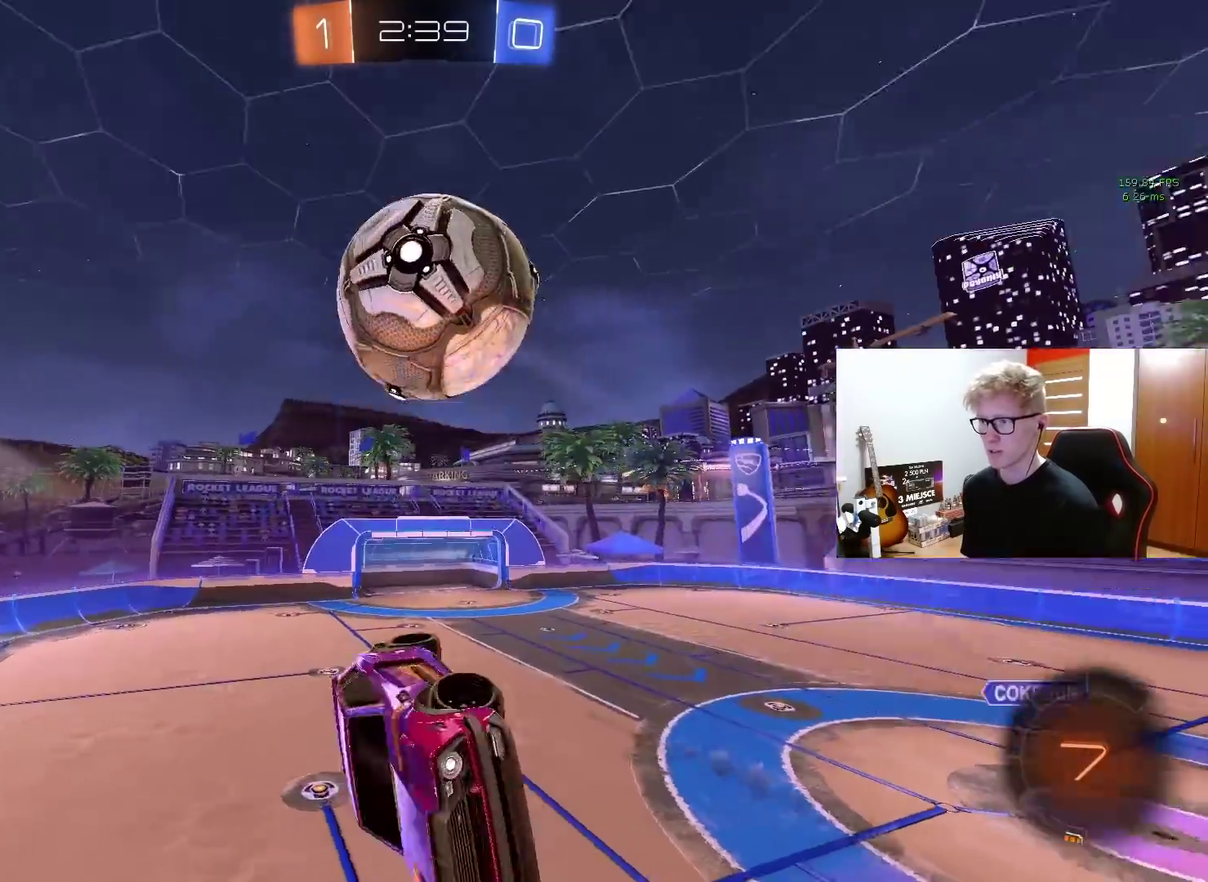
{"buttons": [], "left_stick": "down-right", "right_stick": "center", "events": [[33, "TRIANGLE", "down"], [133, "TRIANGLE", "up"], [317, "left_stick", "down-left"], [483, "left_stick", "down-right"]]}
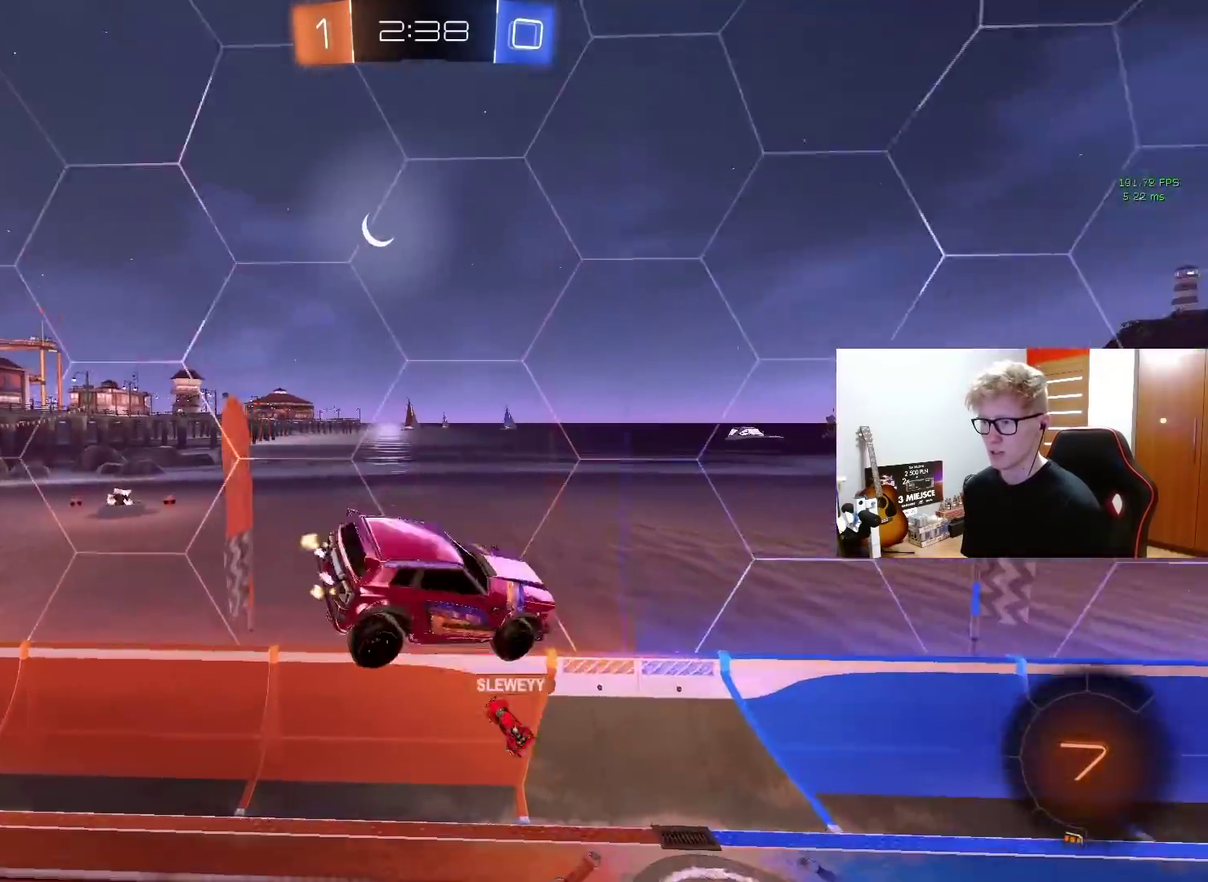
{"buttons": ["L2"], "left_stick": "up-right", "right_stick": "center", "events": [[33, "TRIANGLE", "down"], [117, "left_stick", "up-right"], [167, "TRIANGLE", "up"], [200, "left_stick", "up"], [217, "R2", "down"], [333, "R2", "up"], [433, "left_stick", "up-right"], [467, "L2", "down"]]}
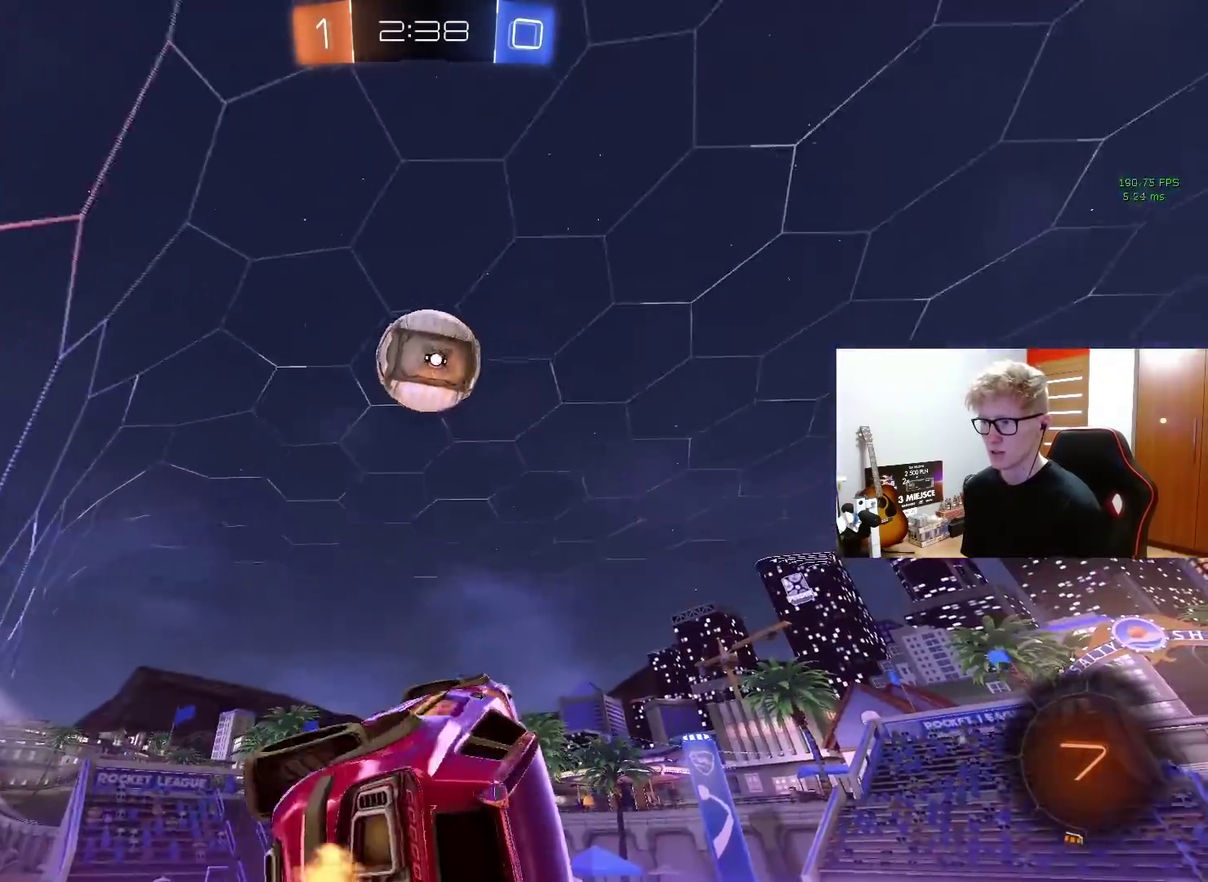
{"buttons": ["L2"], "left_stick": "up-right", "right_stick": "center"}
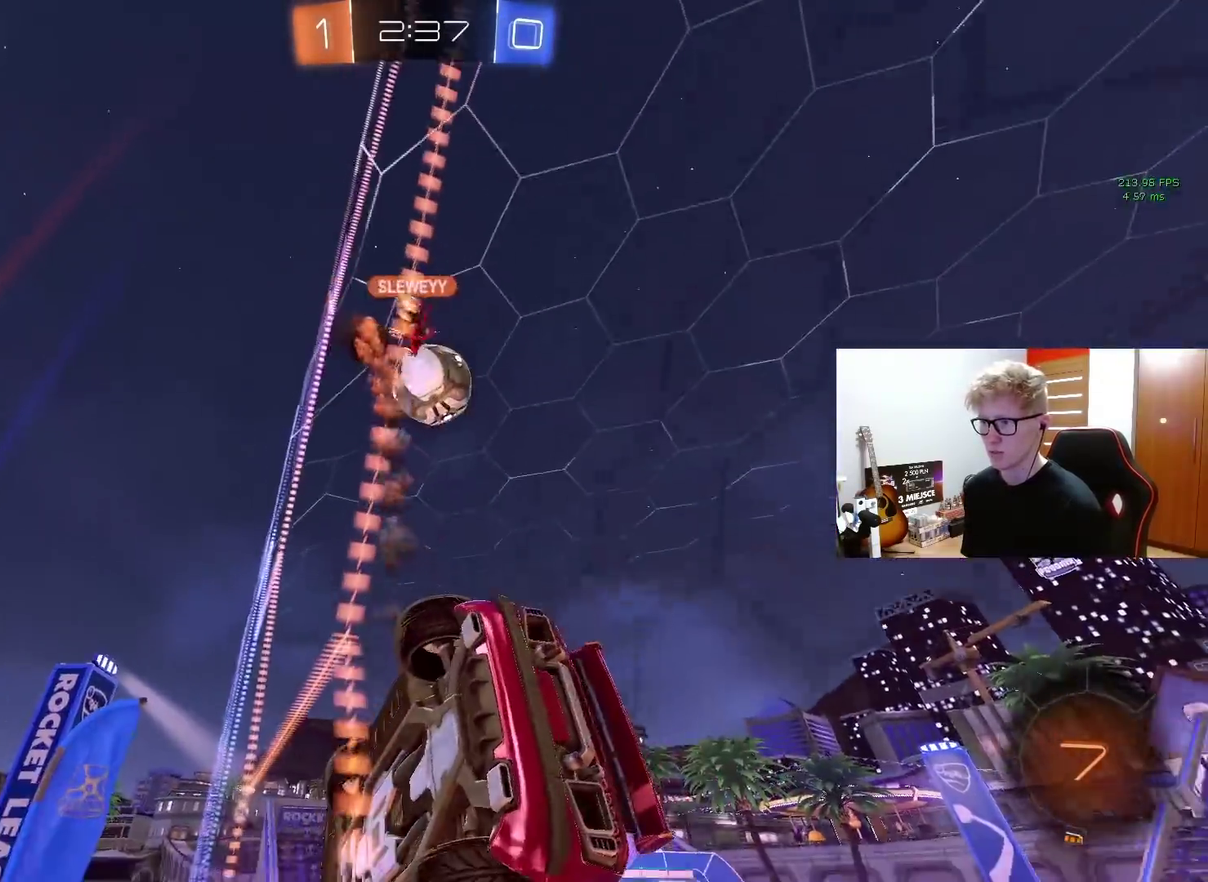
{"buttons": [], "left_stick": "down-right", "right_stick": "center"}
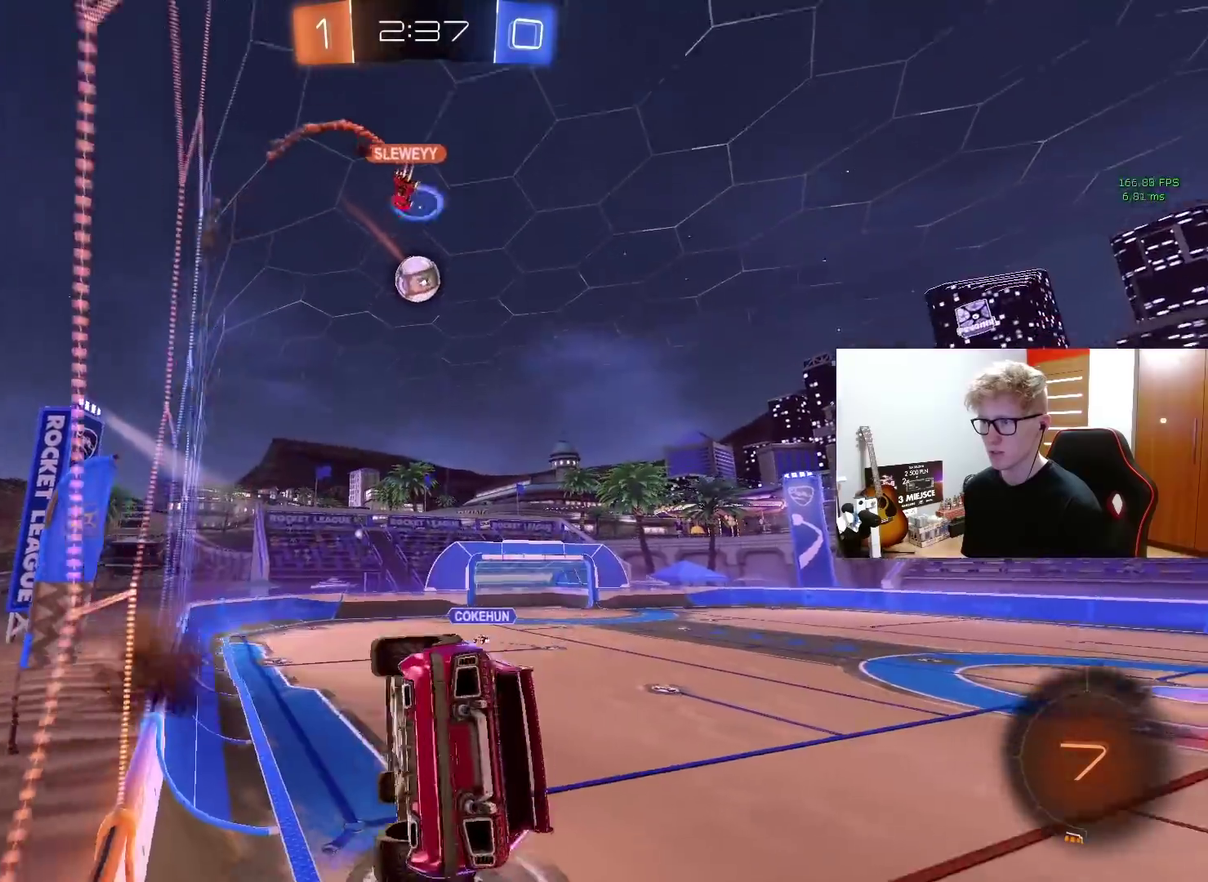
{"buttons": ["R2"], "left_stick": "center", "right_stick": "center", "events": [[67, "left_stick", "down"], [150, "left_stick", "down-left"], [200, "R2", "down"], [400, "left_stick", "center"]]}
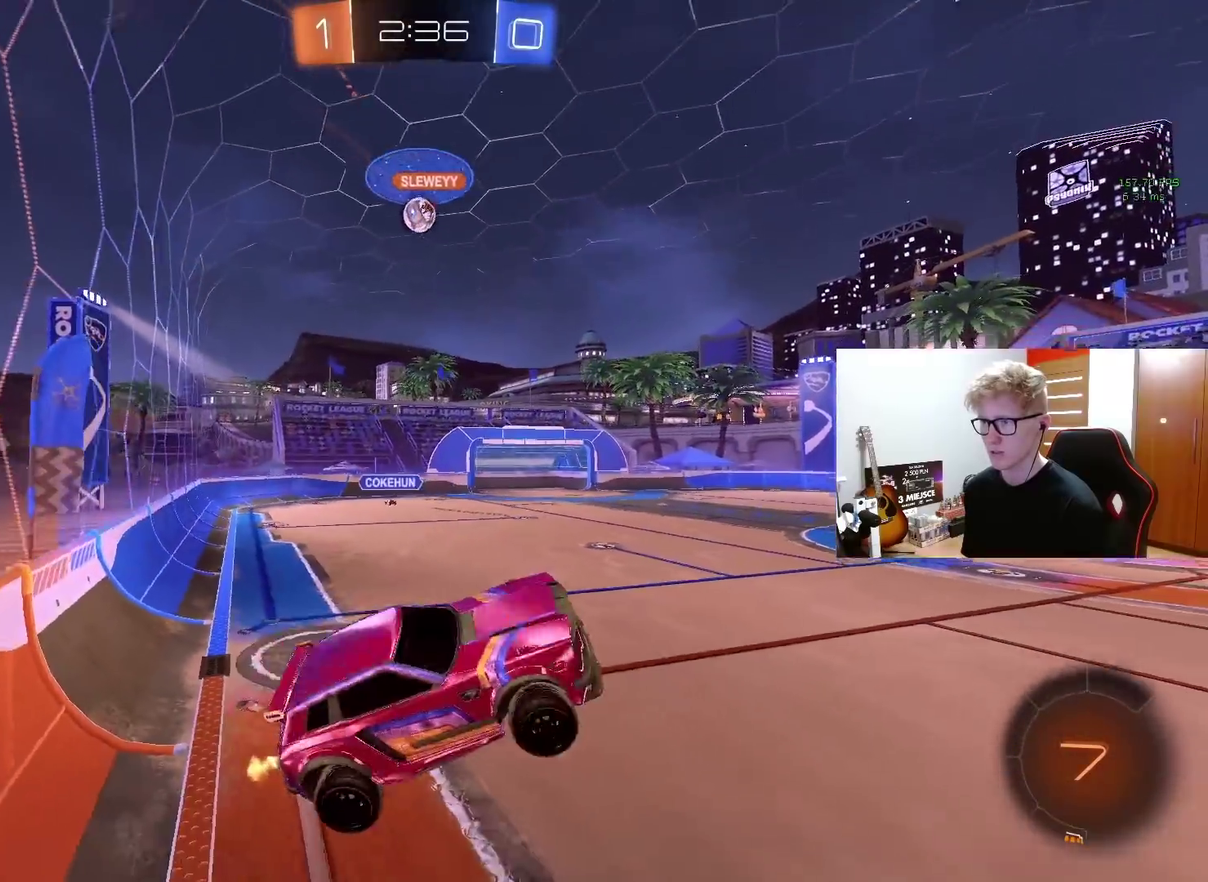
{"buttons": ["CROSS", "R2"], "left_stick": "right", "right_stick": "center", "events": [[200, "left_stick", "up"], [433, "CROSS", "down"], [500, "left_stick", "right"]]}
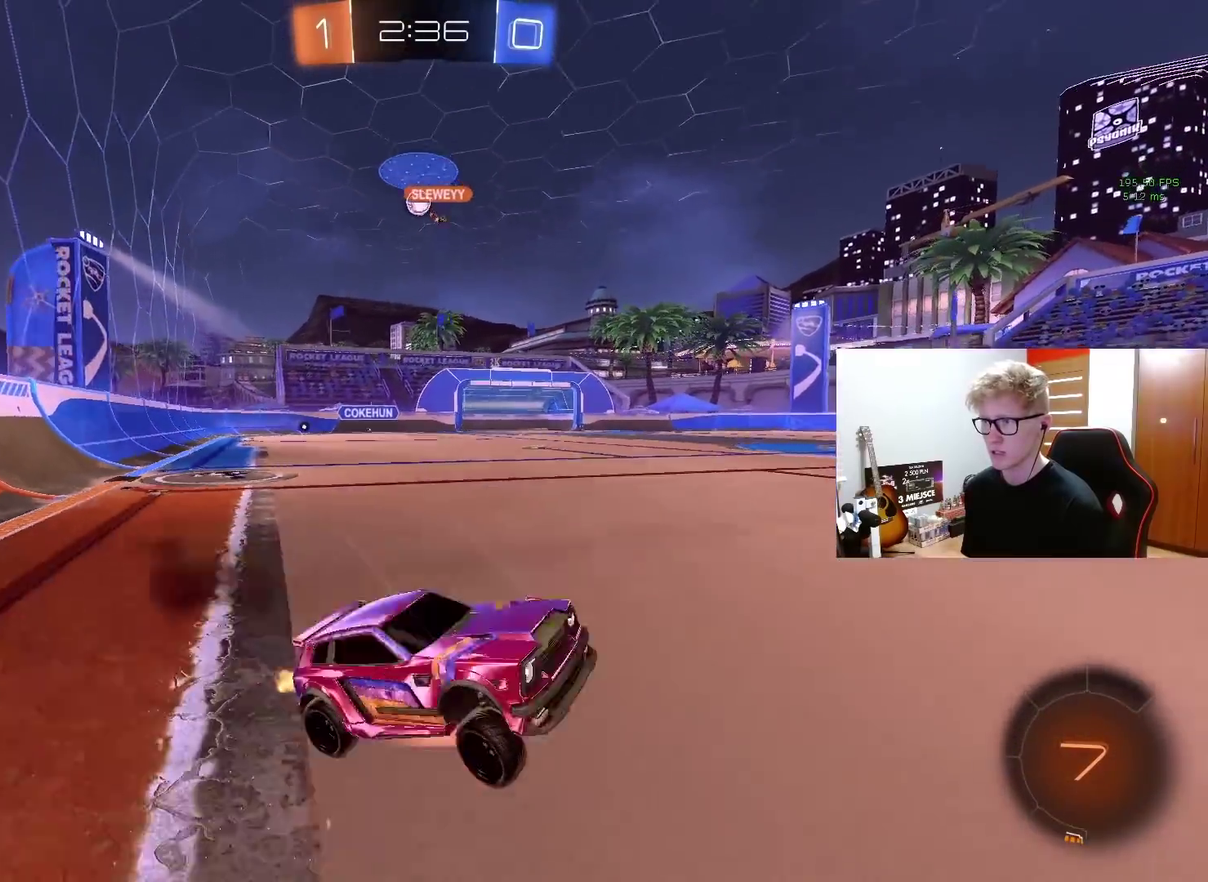
{"buttons": ["R2"], "left_stick": "center", "right_stick": "center", "events": [[33, "CROSS", "up"], [50, "left_stick", "down-right"], [200, "left_stick", "right"], [267, "left_stick", "center"]]}
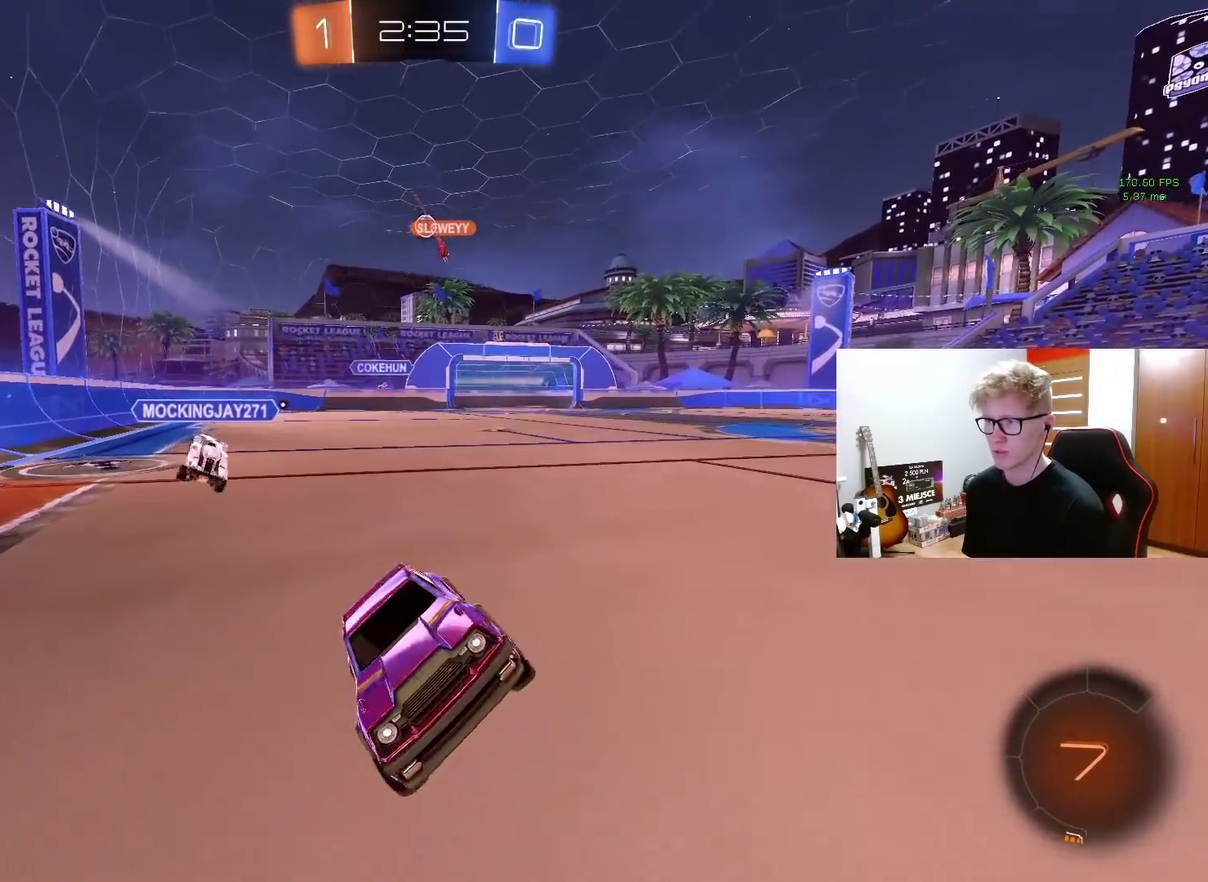
{"buttons": ["R2"], "left_stick": "center", "right_stick": "center", "events": [[200, "left_stick", "left"], [417, "left_stick", "center"]]}
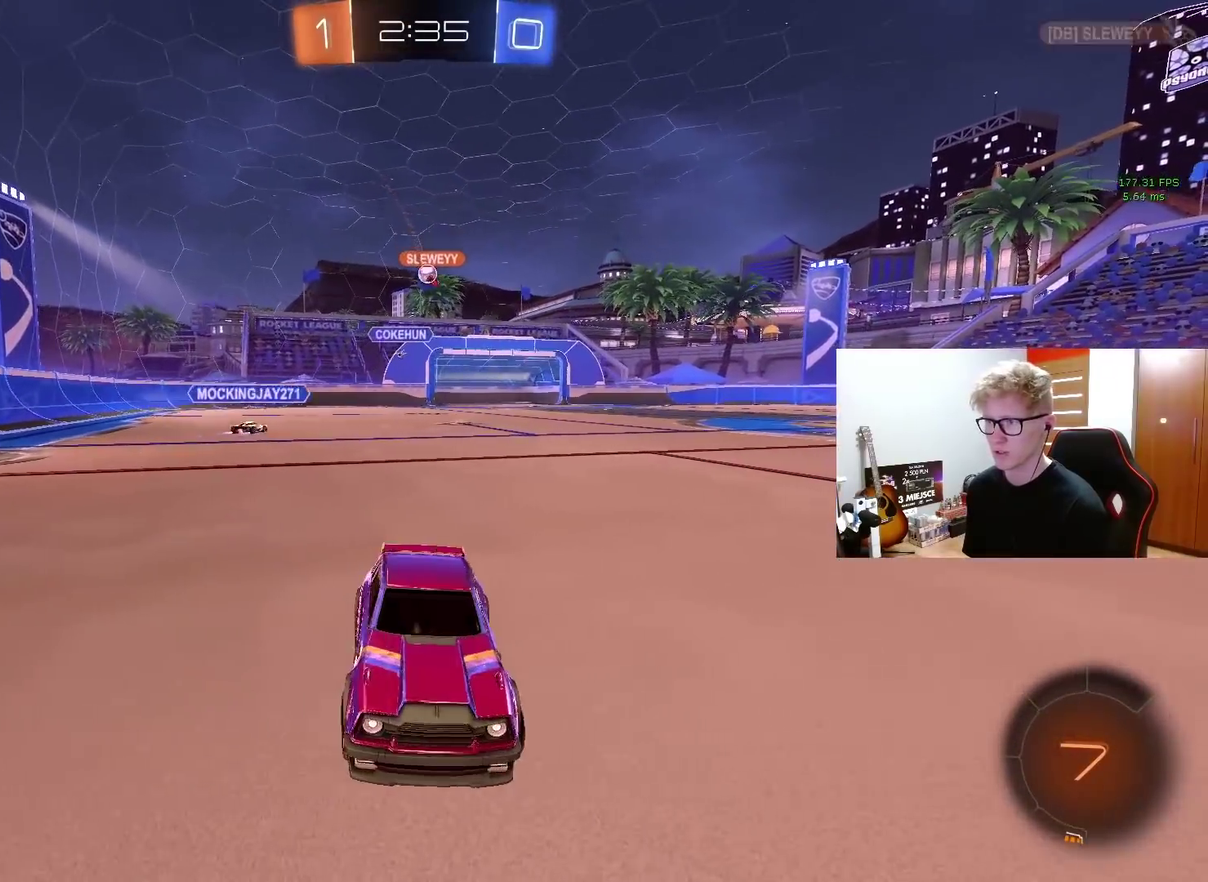
{"buttons": ["R2"], "left_stick": "left", "right_stick": "center", "events": [[100, "left_stick", "left"]]}
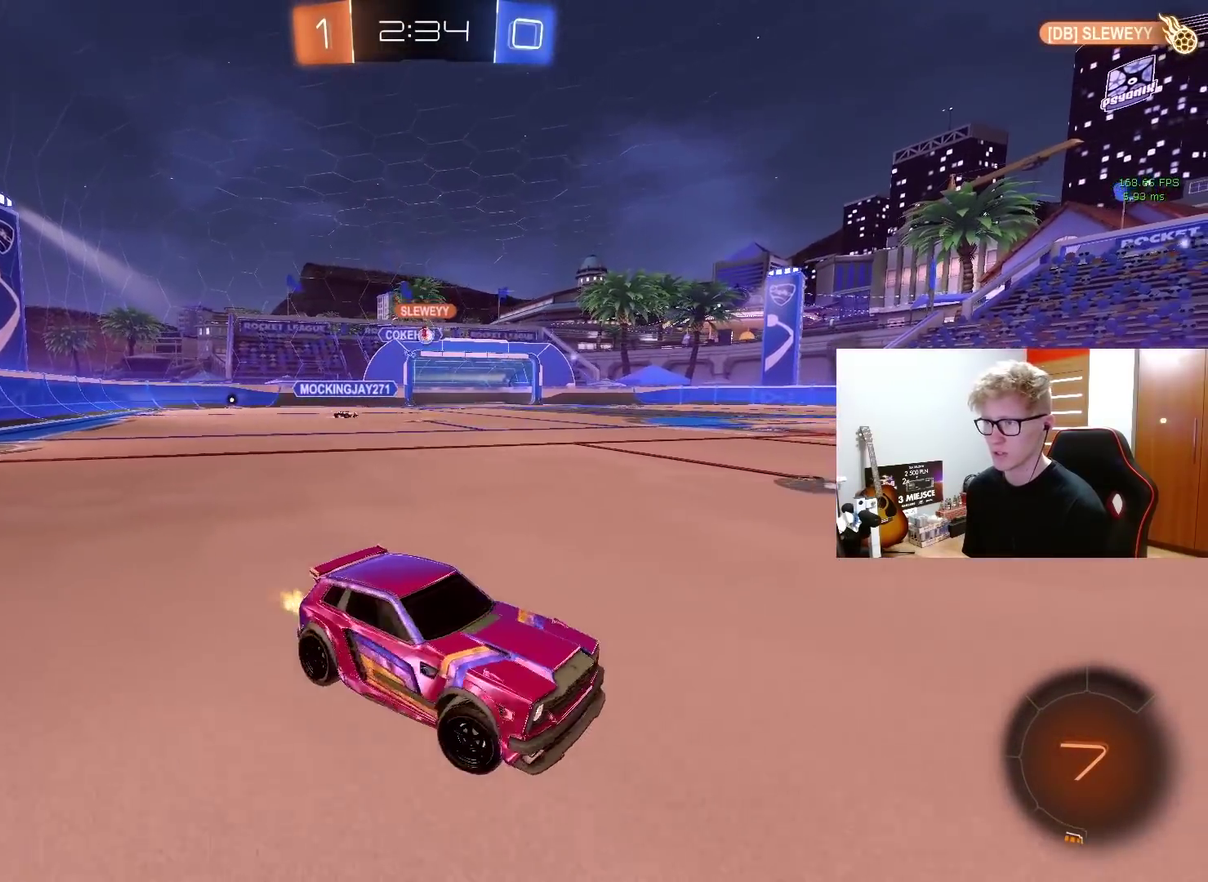
{"buttons": ["R2"], "left_stick": "left", "right_stick": "center", "events": []}
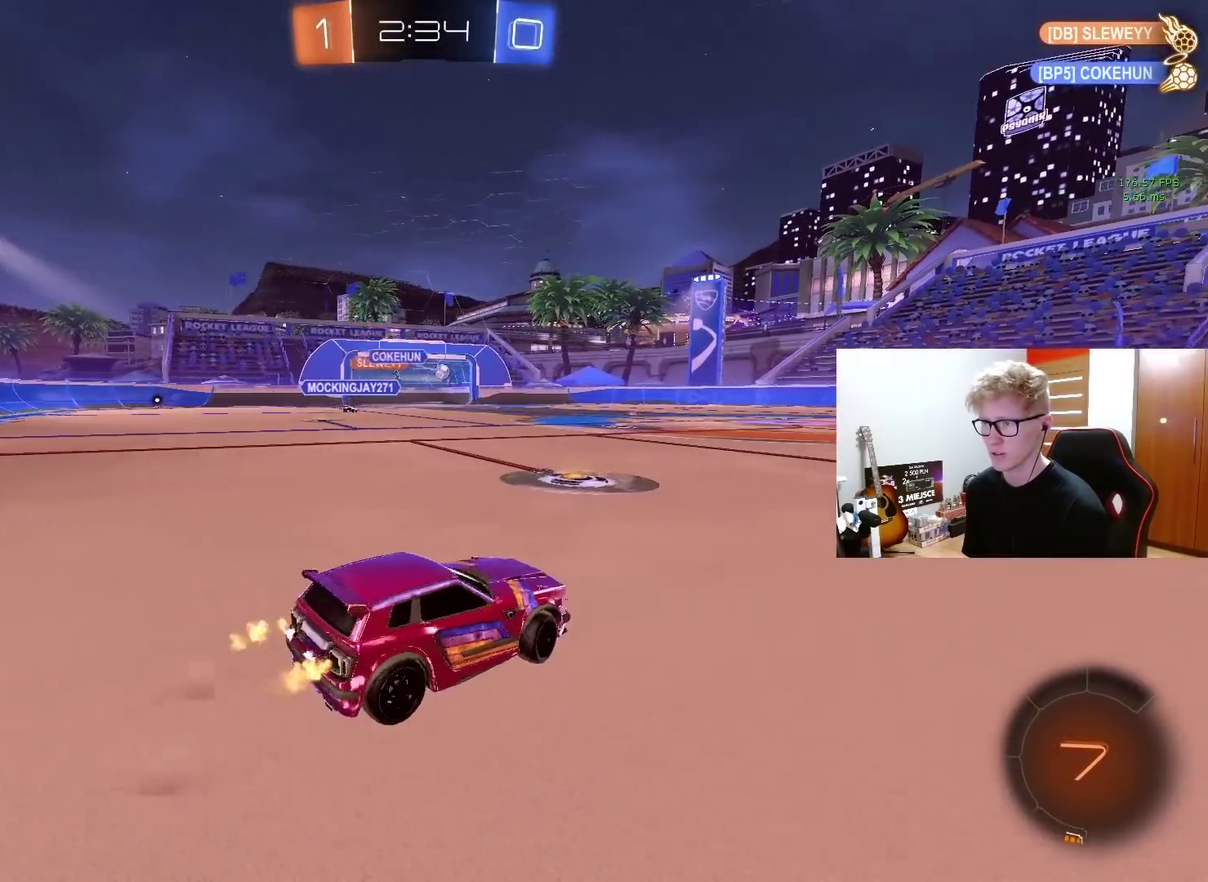
{"buttons": ["R2"], "left_stick": "up-right", "right_stick": "center", "events": [[167, "left_stick", "center"], [483, "left_stick", "up-right"]]}
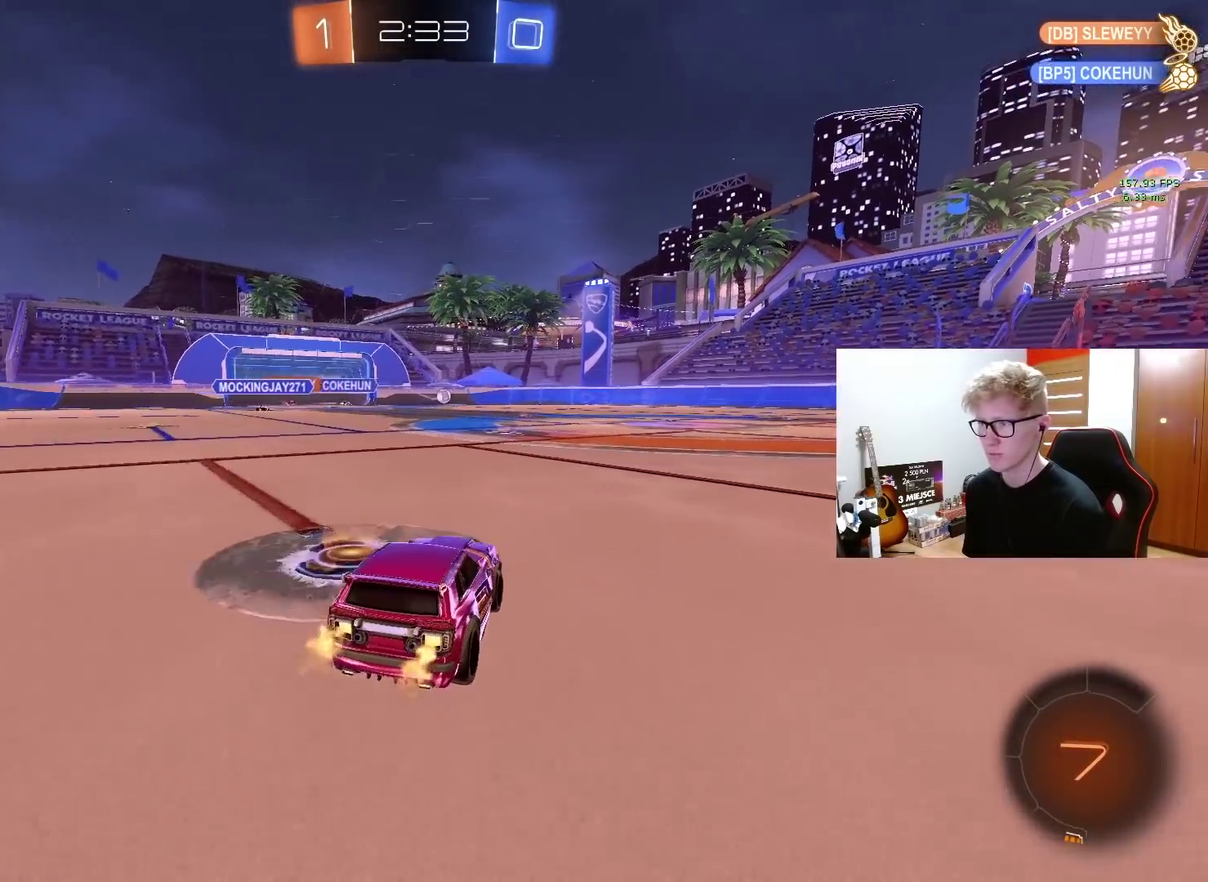
{"buttons": ["R2"], "left_stick": "center", "right_stick": "center", "events": [[283, "left_stick", "center"]]}
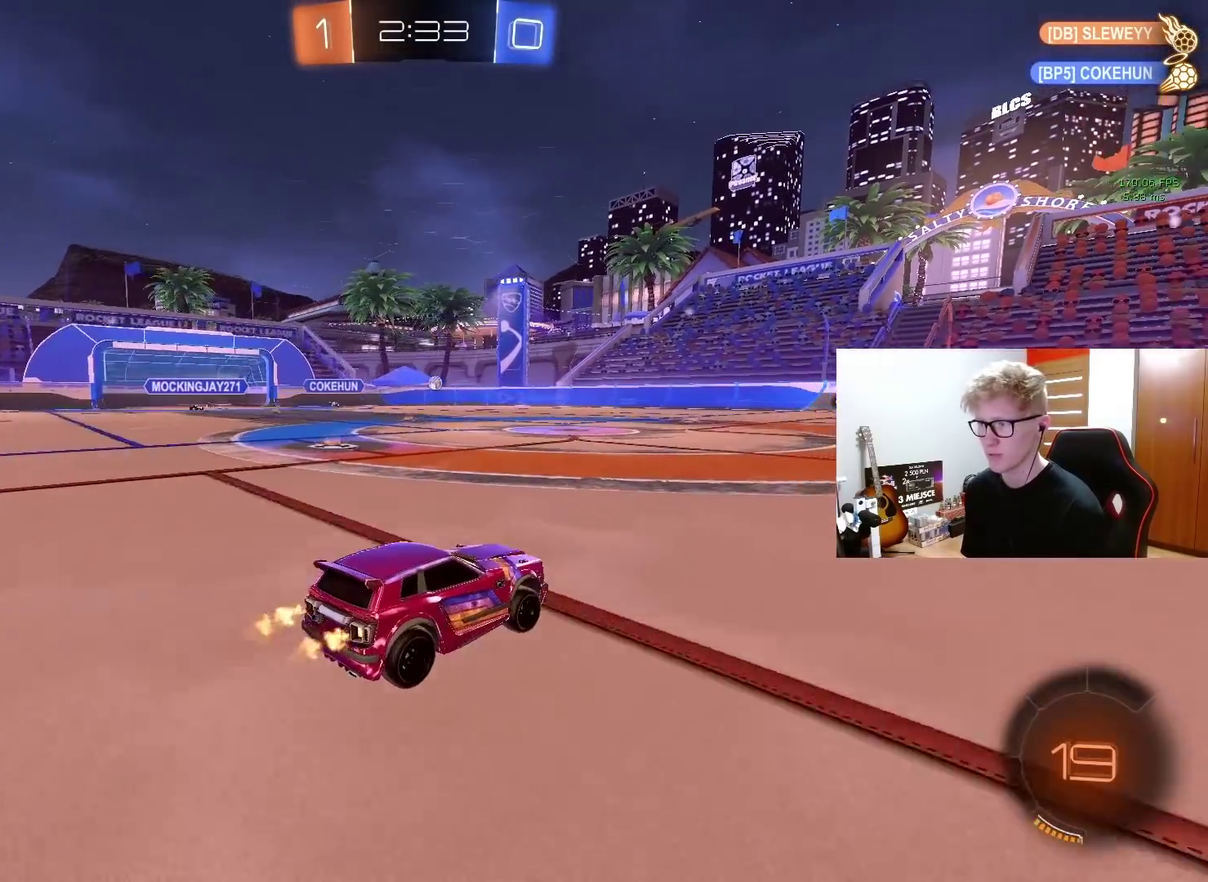
{"buttons": ["R2"], "left_stick": "center", "right_stick": "center", "events": [[33, "left_stick", "right"], [167, "left_stick", "center"], [267, "left_stick", "left"], [350, "left_stick", "center"]]}
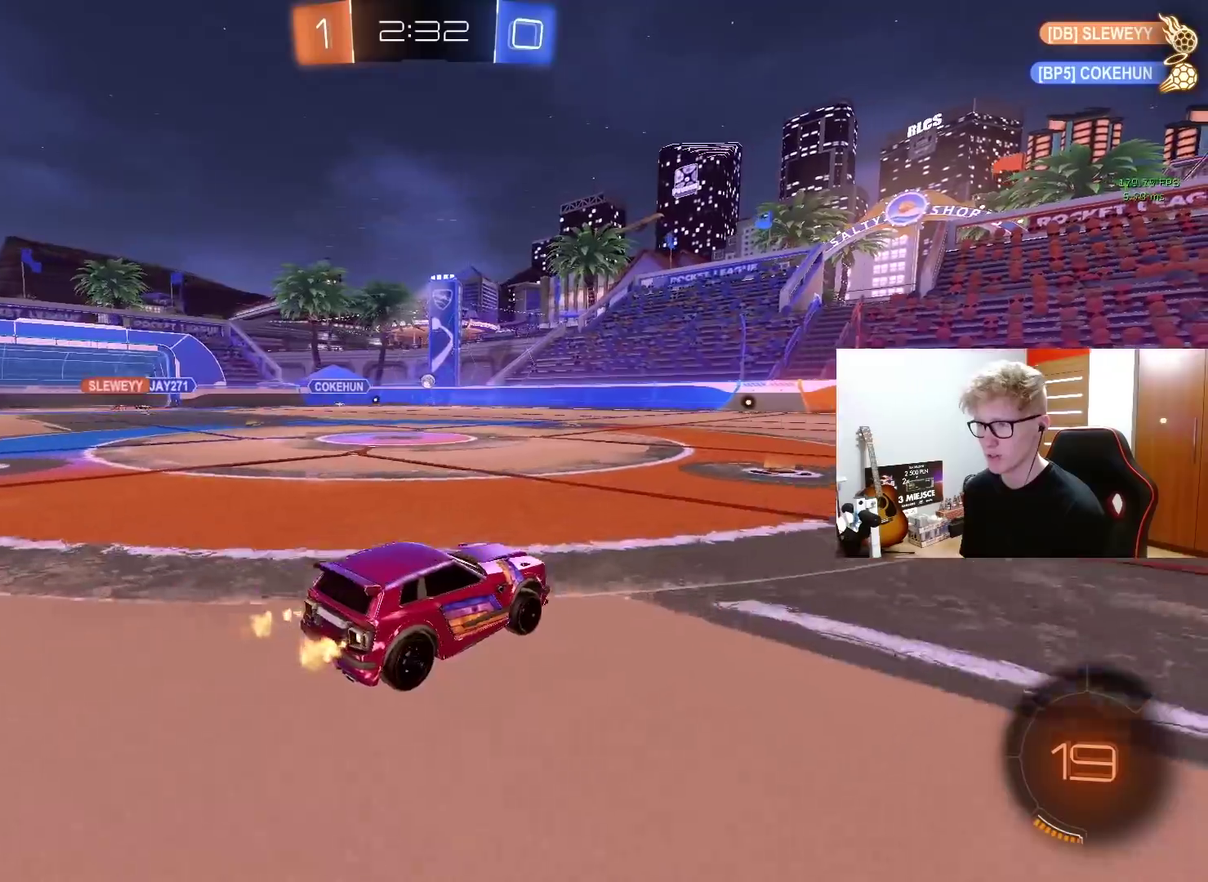
{"buttons": ["R2"], "left_stick": "center", "right_stick": "center", "events": [[367, "left_stick", "left"], [467, "left_stick", "center"]]}
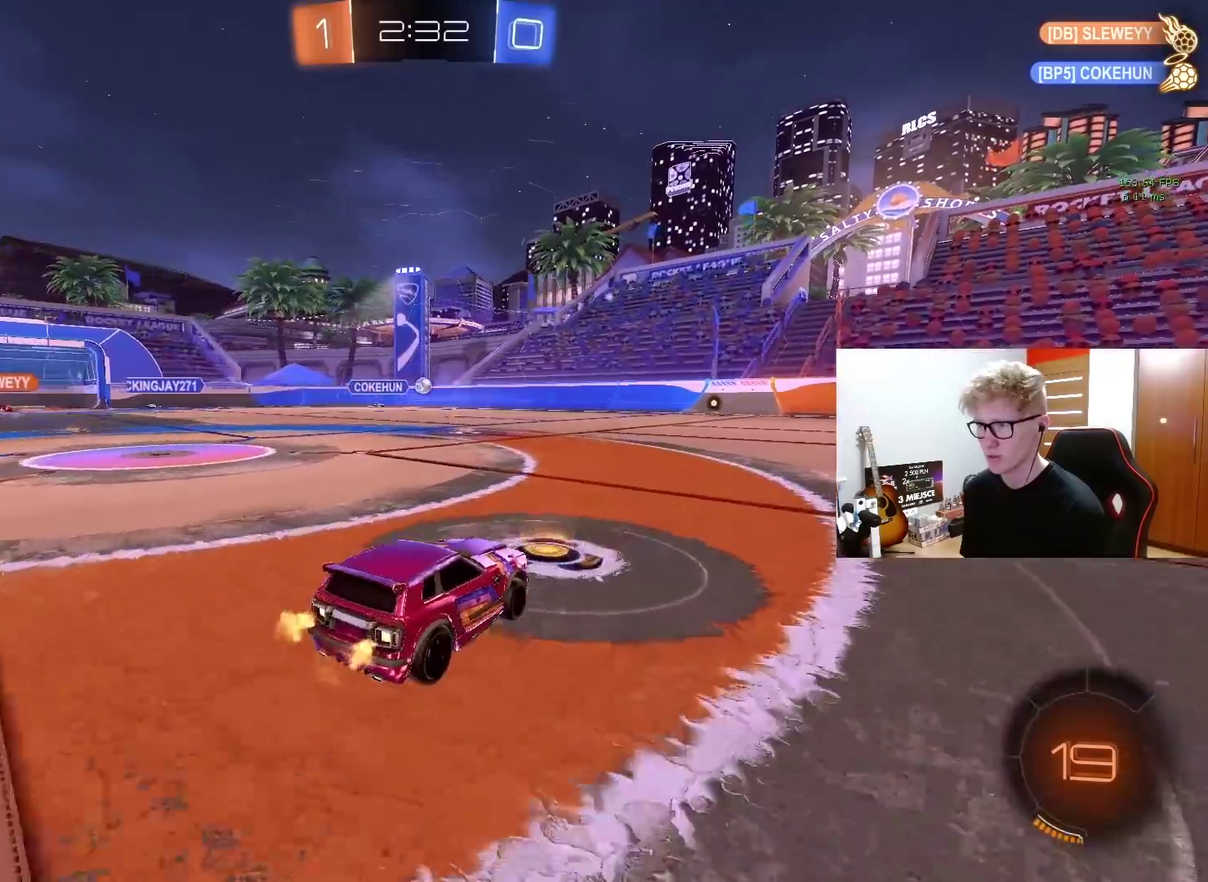
{"buttons": ["R2"], "left_stick": "center", "right_stick": "center", "events": []}
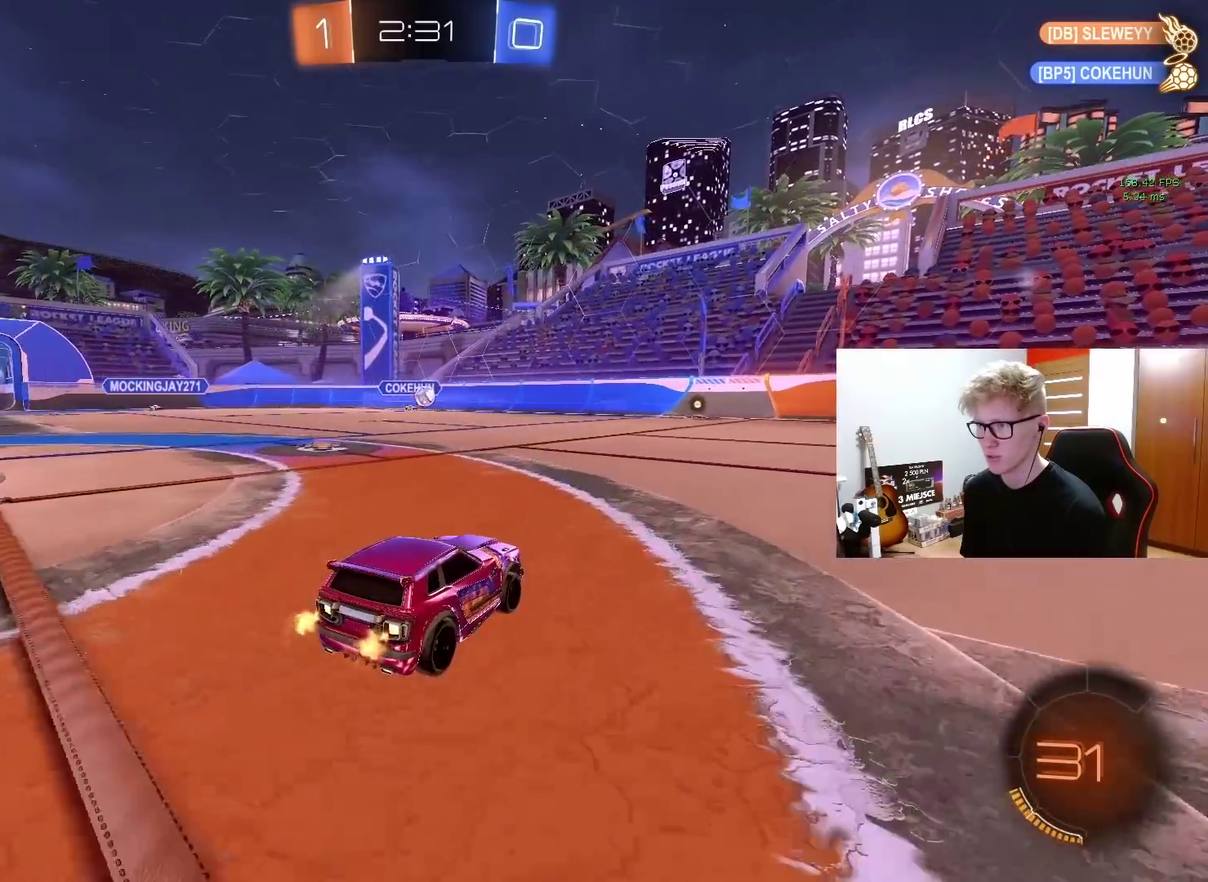
{"buttons": ["R2"], "left_stick": "right", "right_stick": "center", "events": [[133, "left_stick", "up-right"], [233, "left_stick", "center"], [450, "left_stick", "right"]]}
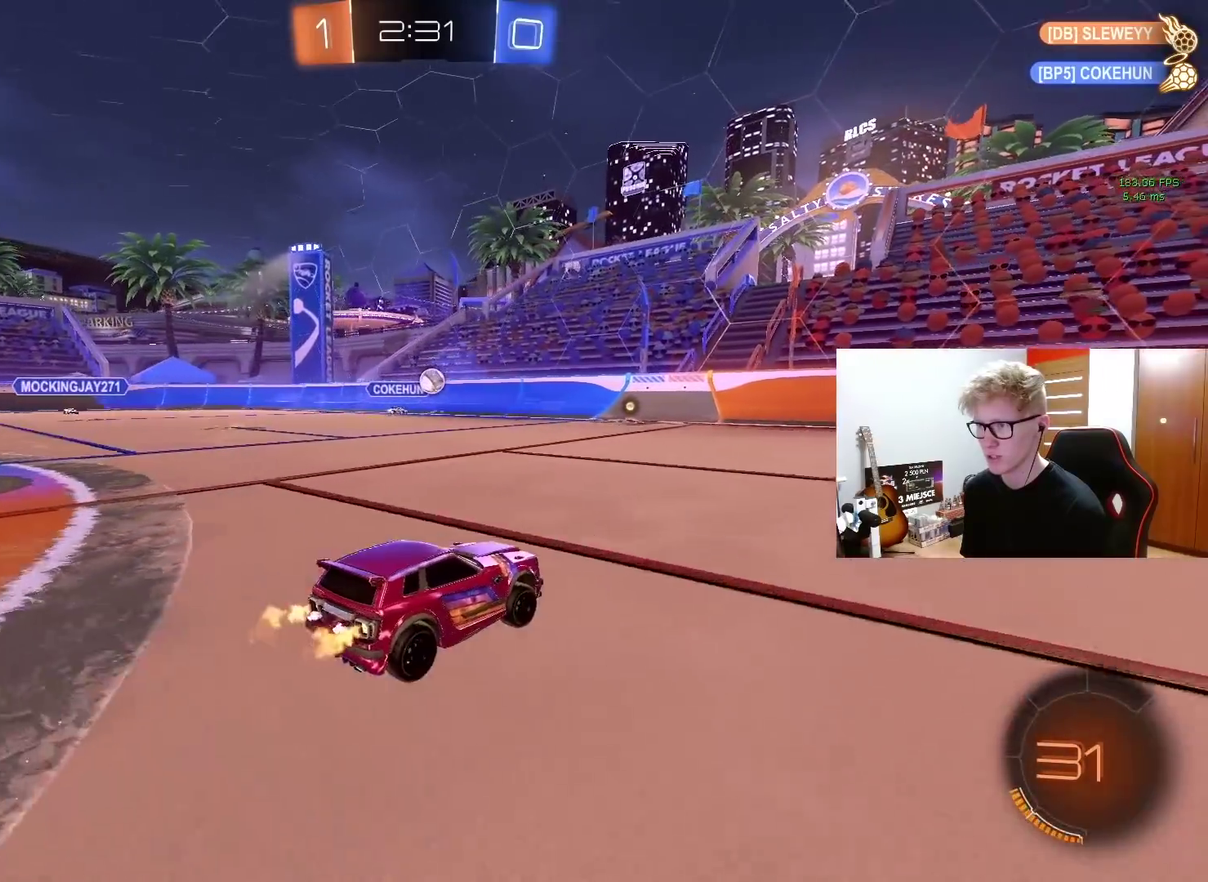
{"buttons": ["R2"], "left_stick": "center", "right_stick": "center", "events": [[100, "left_stick", "center"], [217, "left_stick", "left"], [267, "left_stick", "center"], [350, "left_stick", "right"], [483, "left_stick", "center"]]}
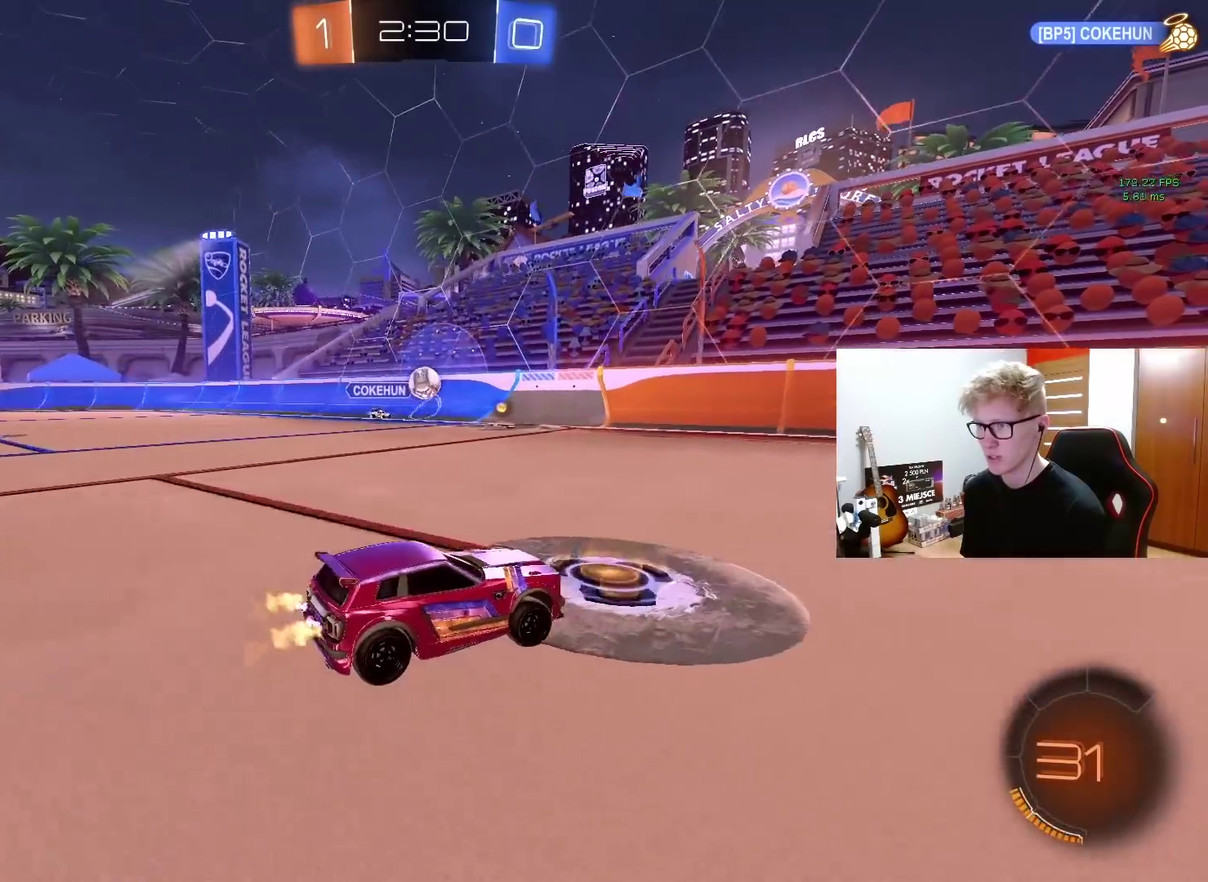
{"buttons": [], "left_stick": "center", "right_stick": "center", "events": [[333, "left_stick", "right"], [417, "left_stick", "center"], [467, "R2", "up"]]}
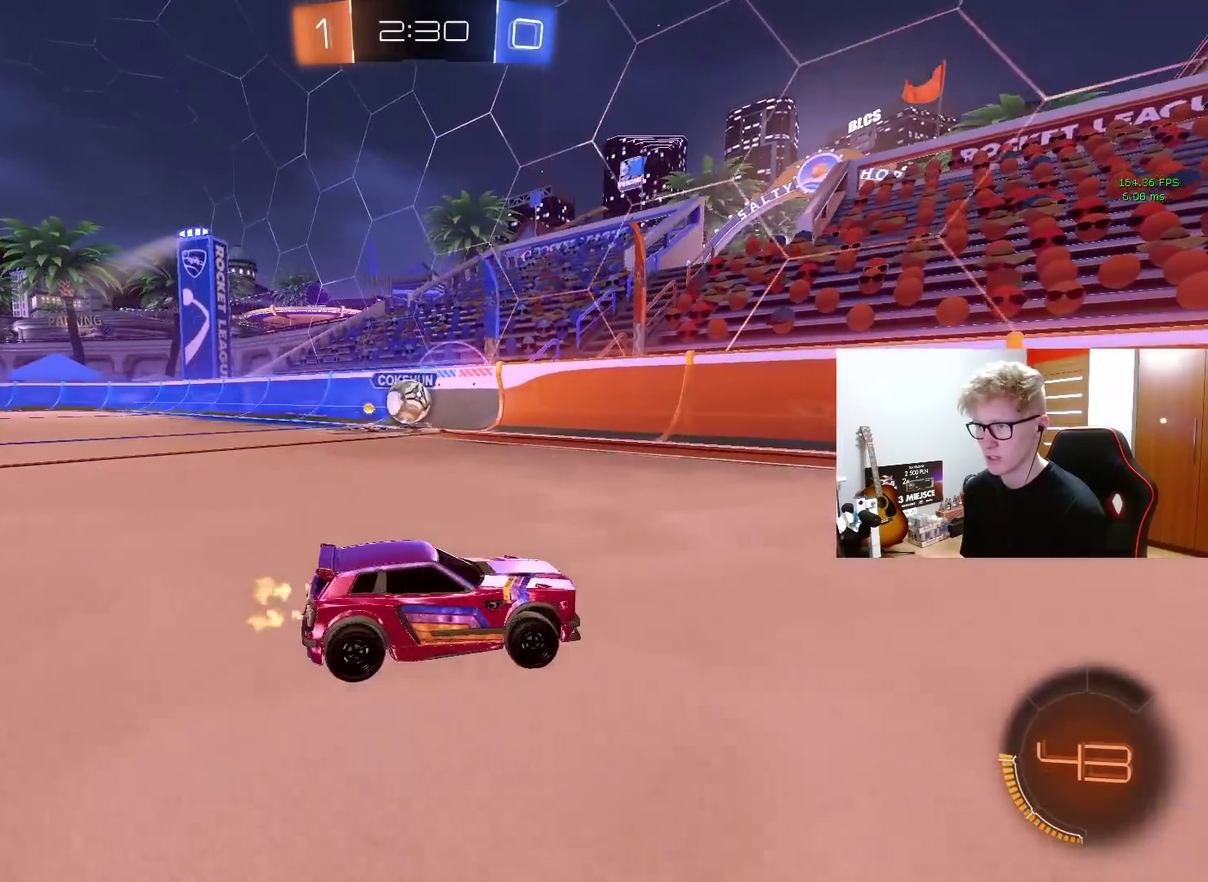
{"buttons": ["R2"], "left_stick": "right", "right_stick": "center", "events": [[17, "L2", "down"], [83, "left_stick", "right"], [100, "R2", "down"], [250, "L2", "up"]]}
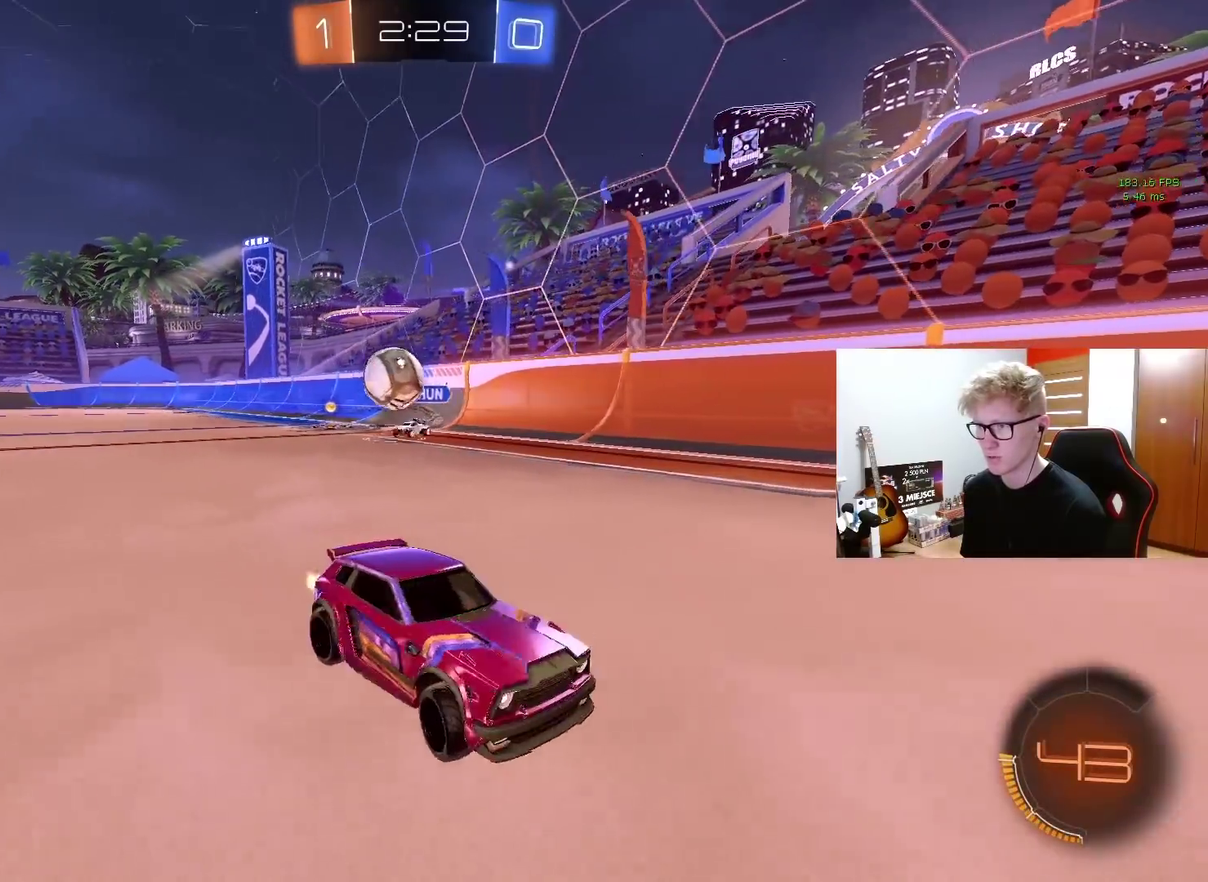
{"buttons": ["CROSS", "L2"], "left_stick": "right", "right_stick": "center", "events": [[167, "left_stick", "center"], [283, "left_stick", "right"], [317, "R2", "up"], [467, "L2", "down"], [483, "CROSS", "down"]]}
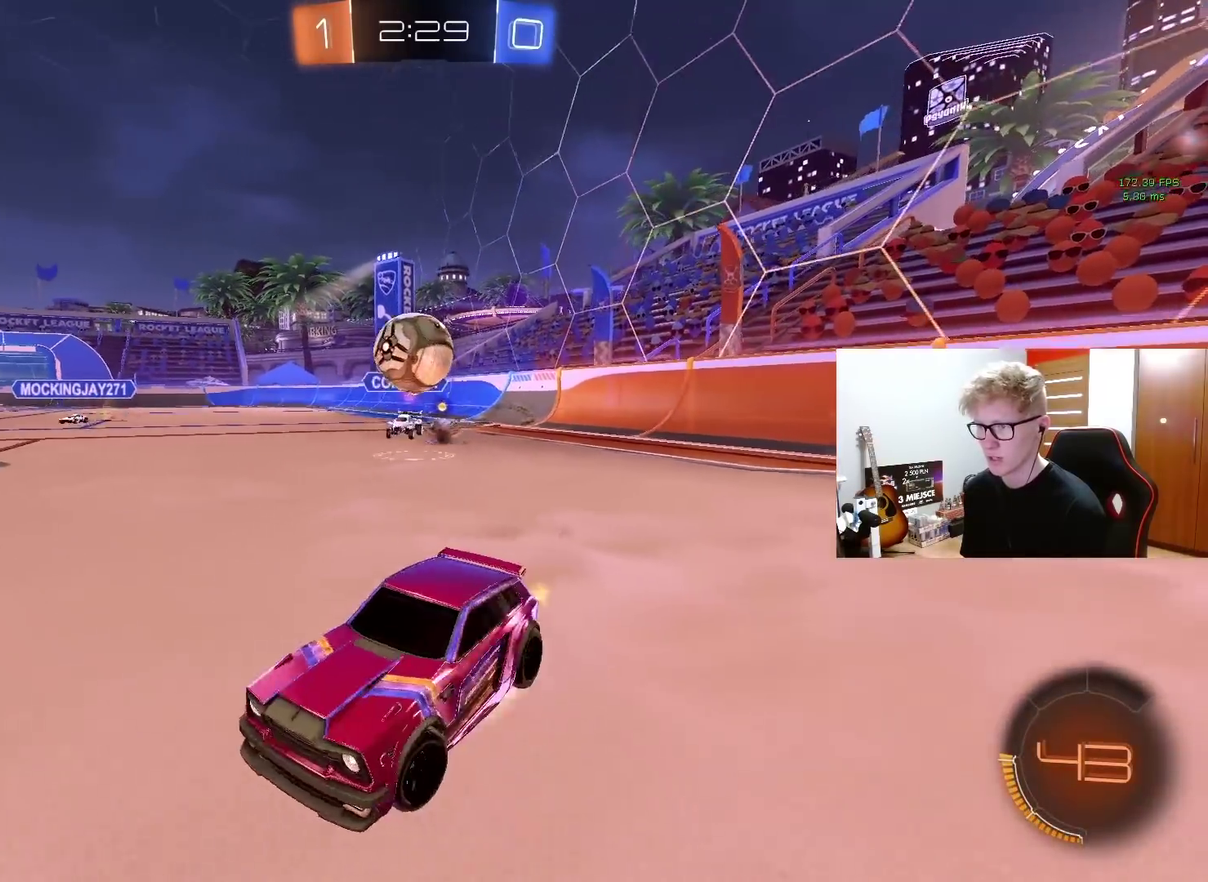
{"buttons": [], "left_stick": "down-right", "right_stick": "center"}
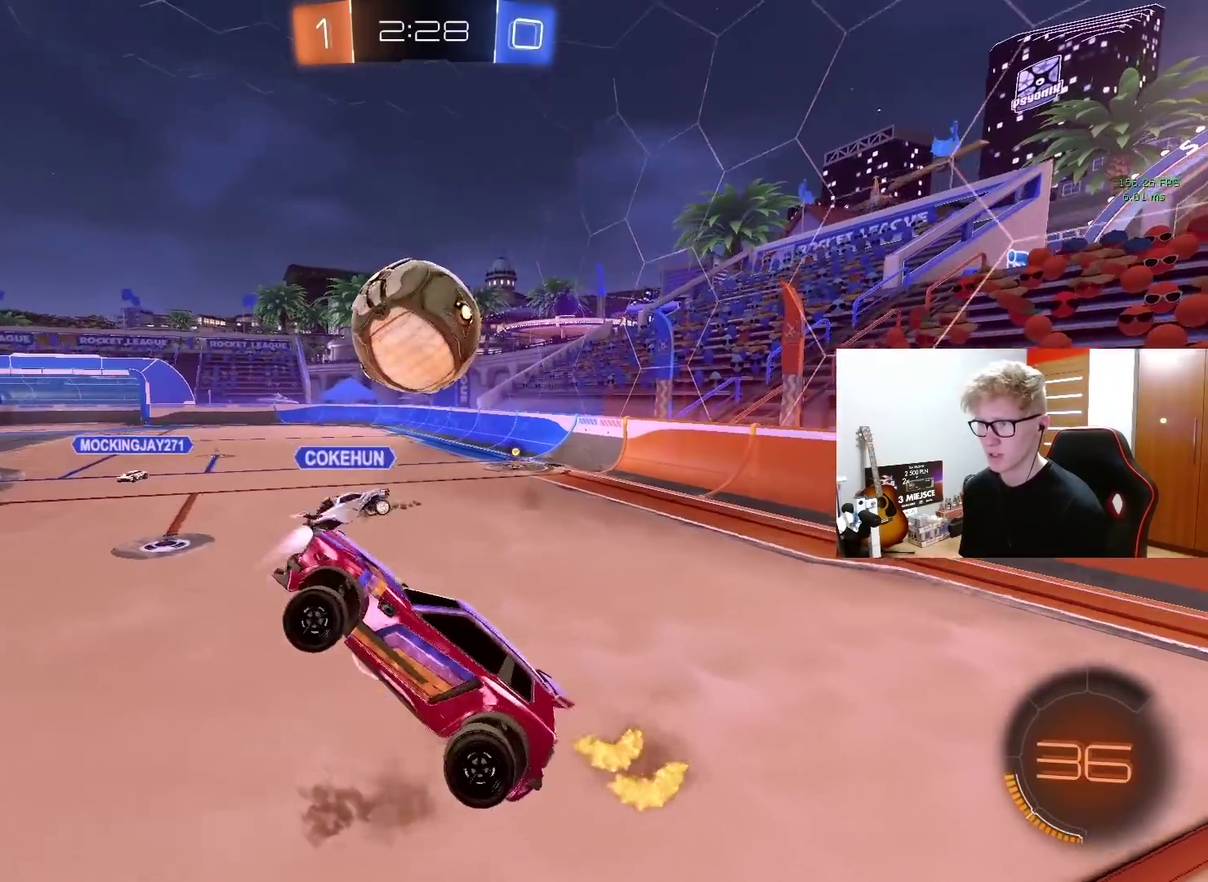
{"buttons": [], "left_stick": "up", "right_stick": "center", "events": [[117, "left_stick", "right"], [183, "left_stick", "up-right"], [317, "left_stick", "up"]]}
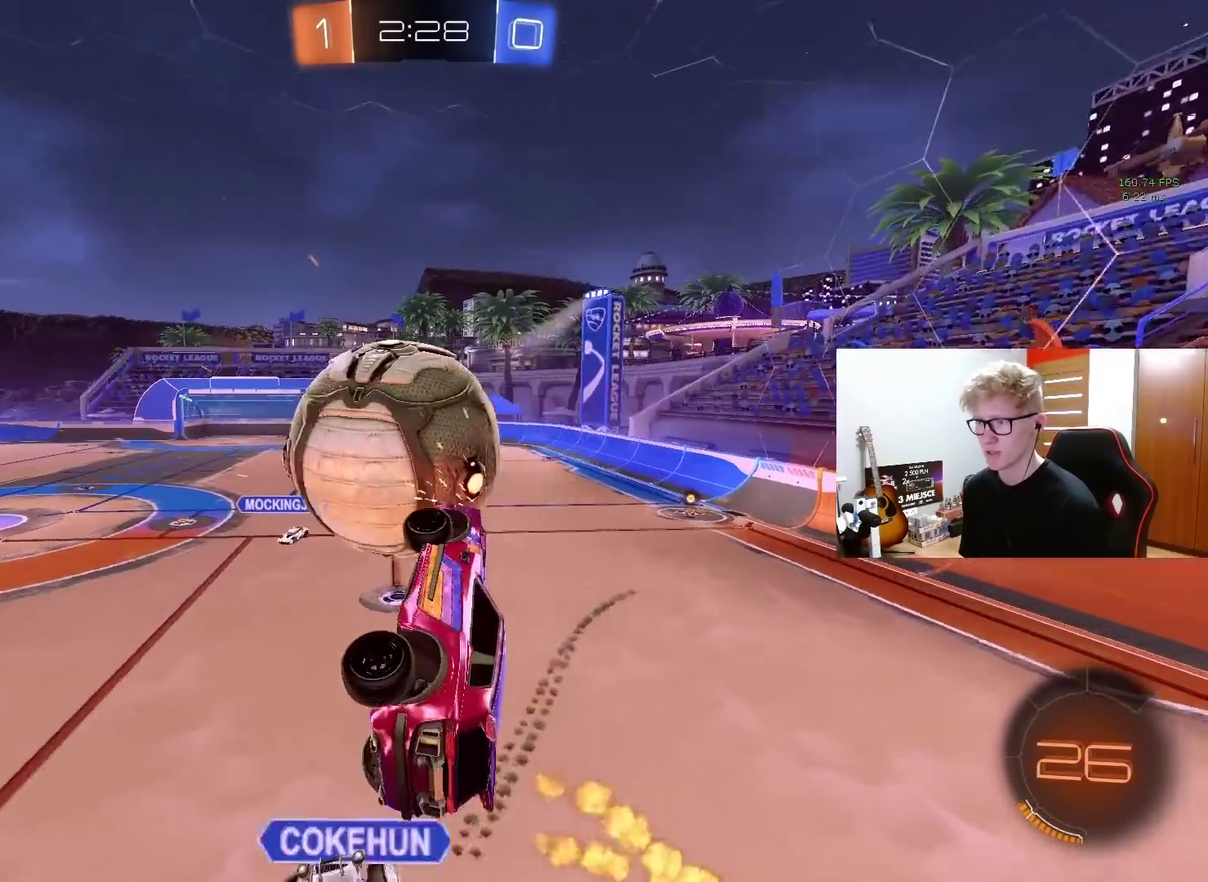
{"buttons": [], "left_stick": "down-right", "right_stick": "center"}
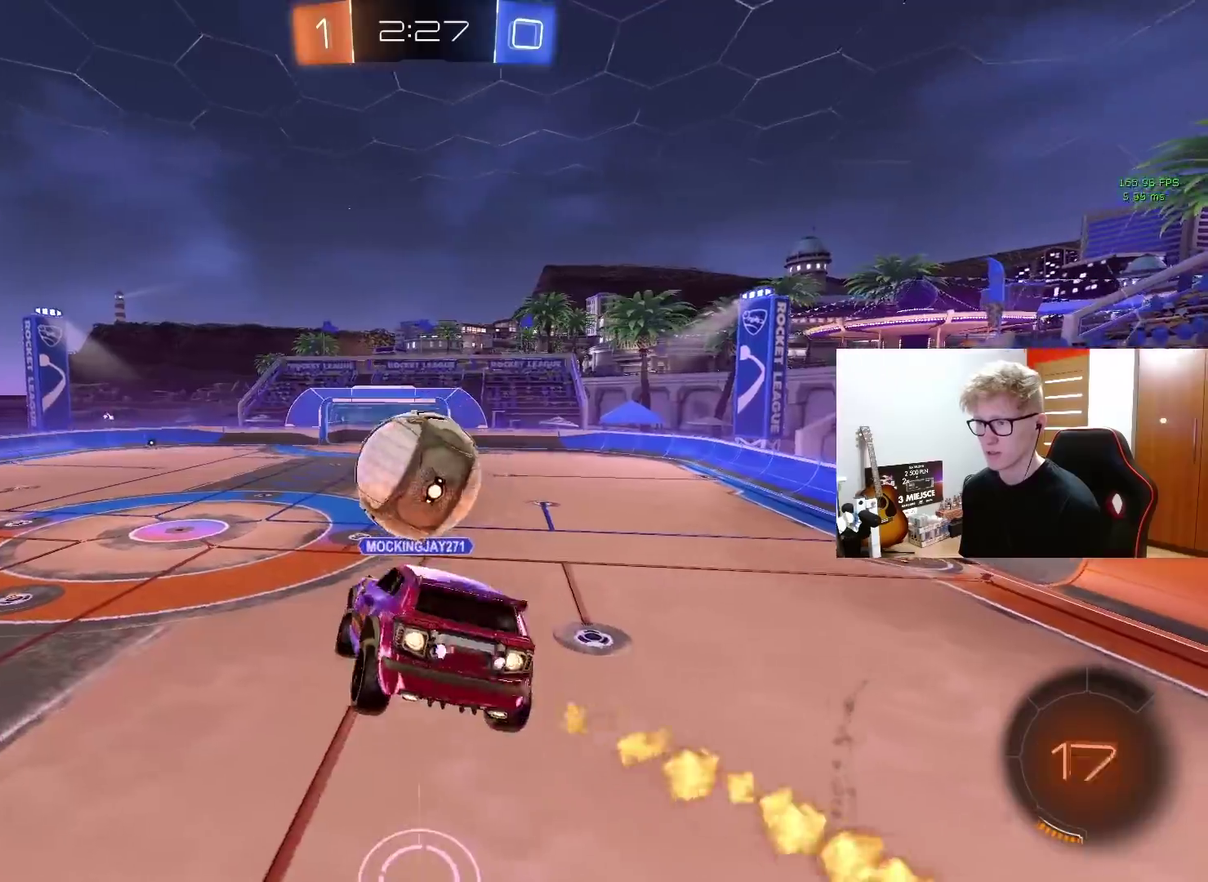
{"buttons": [], "left_stick": "up-left", "right_stick": "center", "events": [[67, "left_stick", "down"], [200, "left_stick", "down-left"], [267, "left_stick", "down"], [500, "left_stick", "up-left"]]}